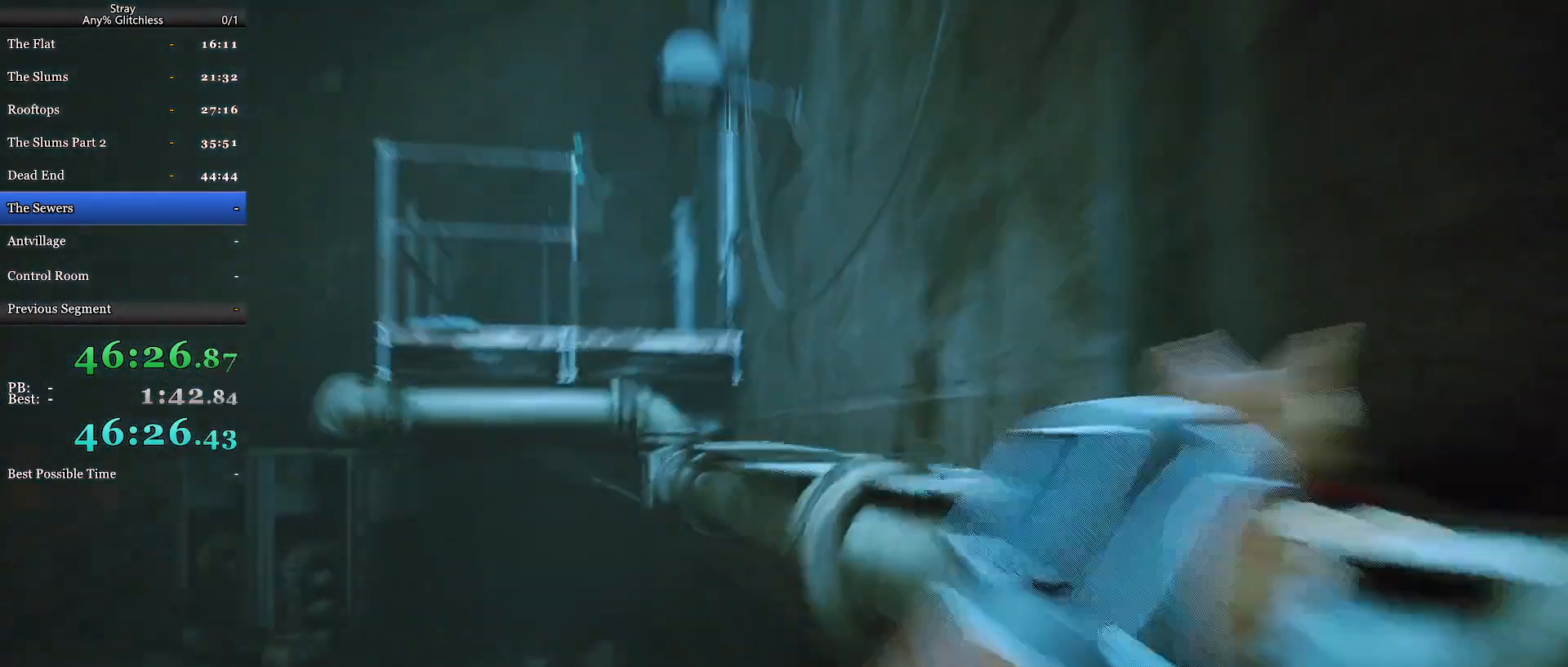
Gameplay with keyboard and mouse; each line is a JSON object with the keys and mouse buttons held at the frame after it. "events" lists presses ("down") and releases ("up") of "a", "c", "ctrl", "d", "e", "f", "q", "r", "s", "shift", "space", "tab", "w", "mouse_left", "mouse_wheel", "mouse_right", "mouse_mb4" and "mouse_mb5" between this image and that frame as [ms after this image, input, new state], when the widget could be followed in between. "mouse_left", "mouse_wheel", "mouse_right", "mouse_mb4", "mouse_mb5" = the "left", "wheel", "right", "mb4", "mb5" buttons of the "mouse" list. No other keys are recorded. "wheel" means that the mouse wheel is clicked or scrolled. Mouse movement is not recorded.
{"keys": ["shift", "w"], "mouse": [], "events": []}
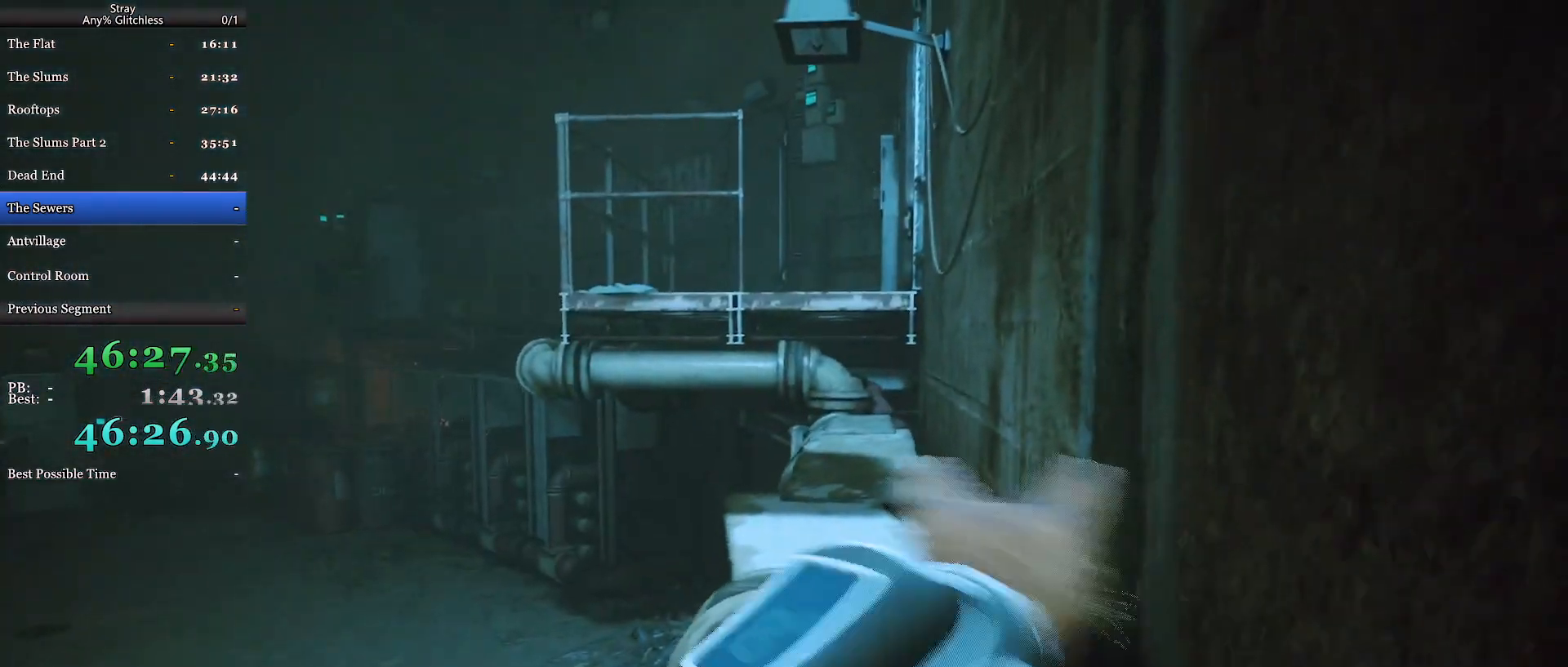
{"keys": ["shift", "w"], "mouse": [], "events": []}
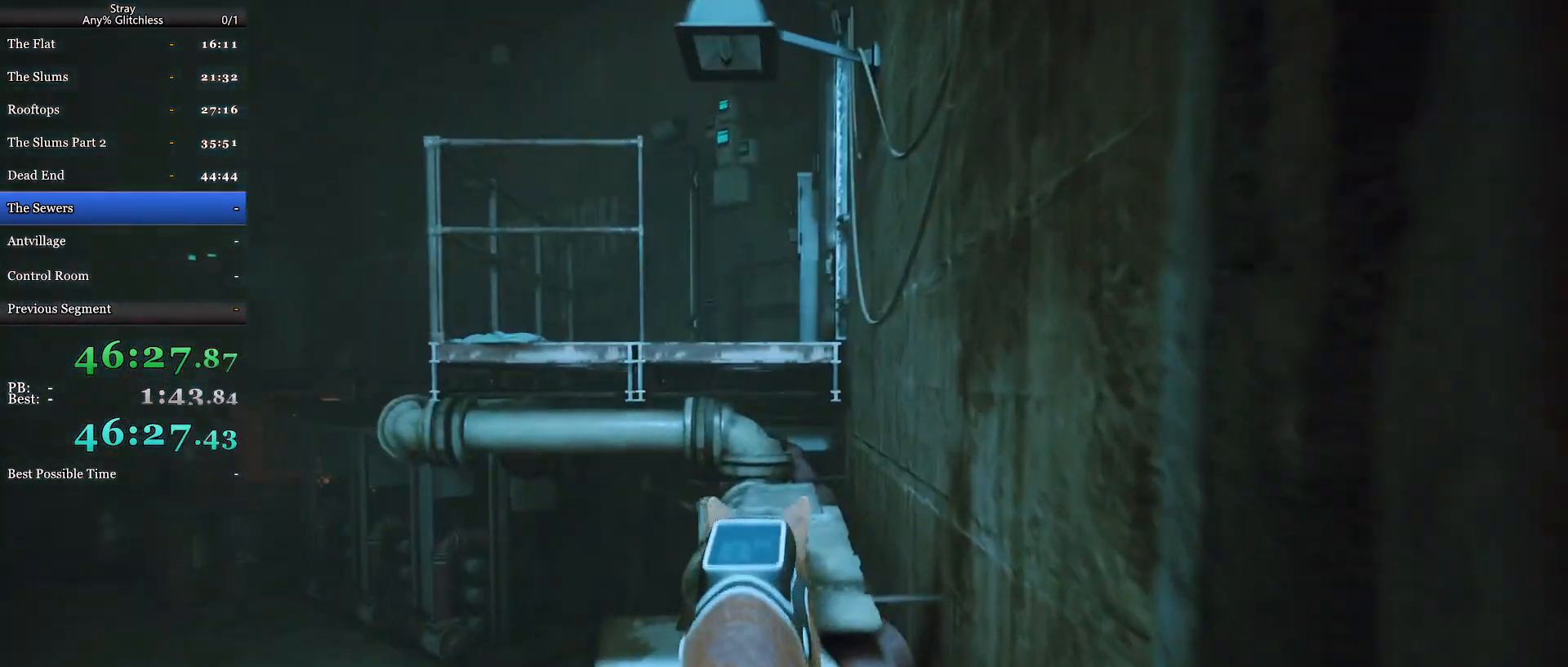
{"keys": ["shift", "space", "w"], "mouse": [], "events": [[500, "space", "down"]]}
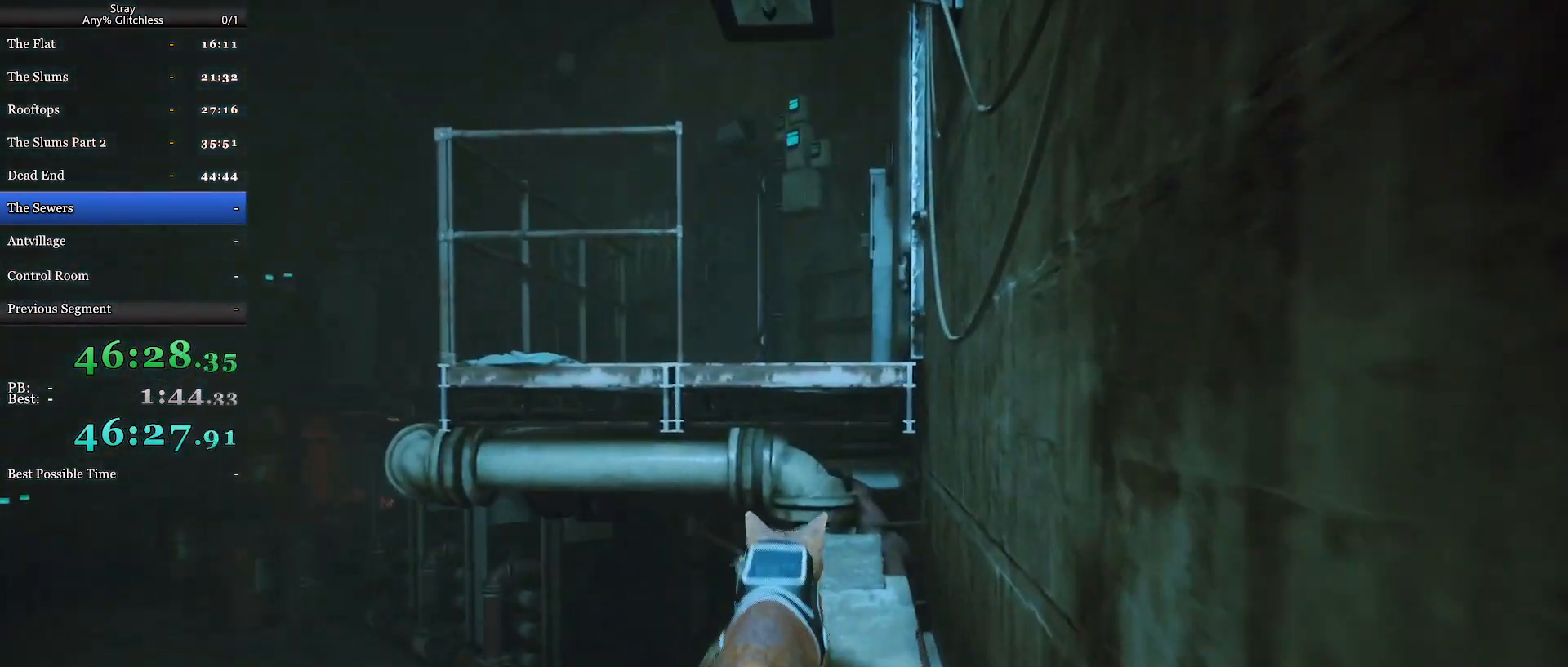
{"keys": ["shift", "w"], "mouse": [], "events": [[100, "space", "up"], [167, "space", "down"], [300, "space", "up"], [367, "space", "down"], [500, "space", "up"]]}
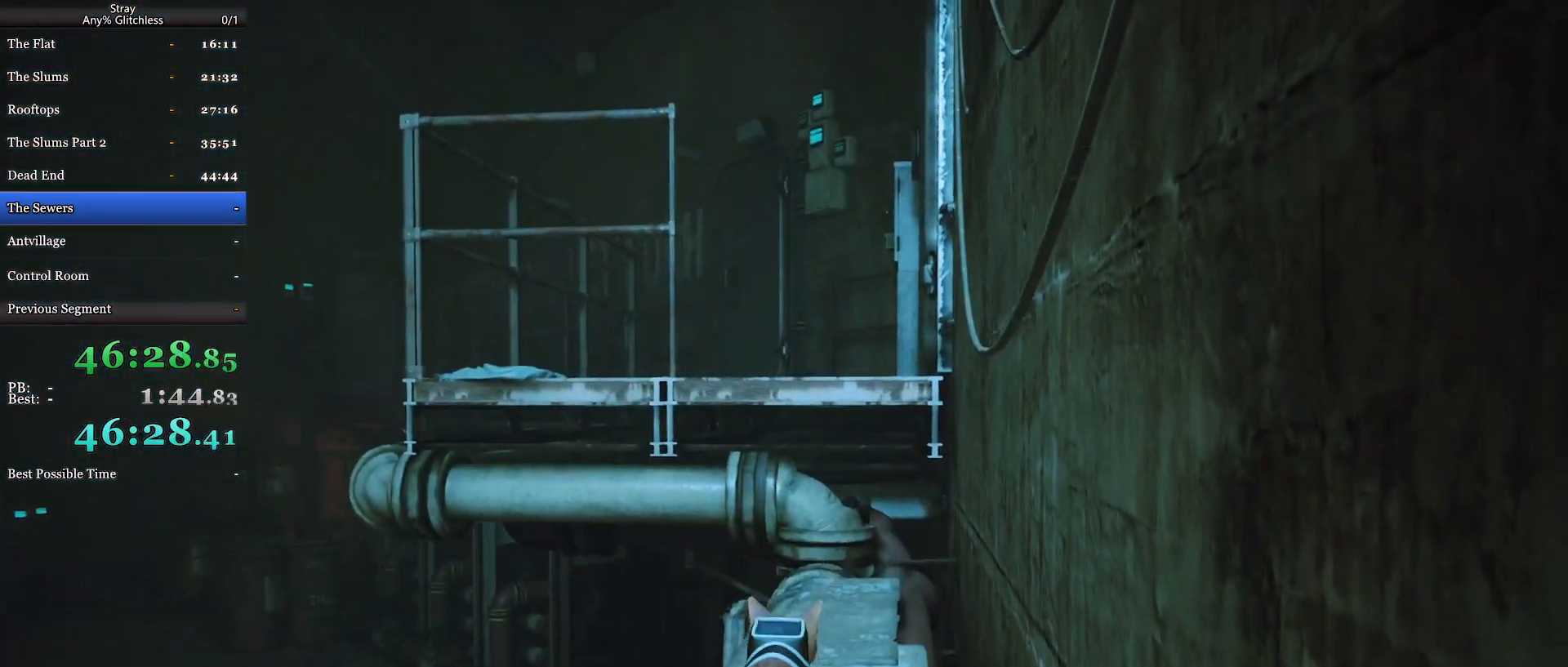
{"keys": ["shift", "w"], "mouse": [], "events": [[33, "space", "down"], [133, "space", "up"]]}
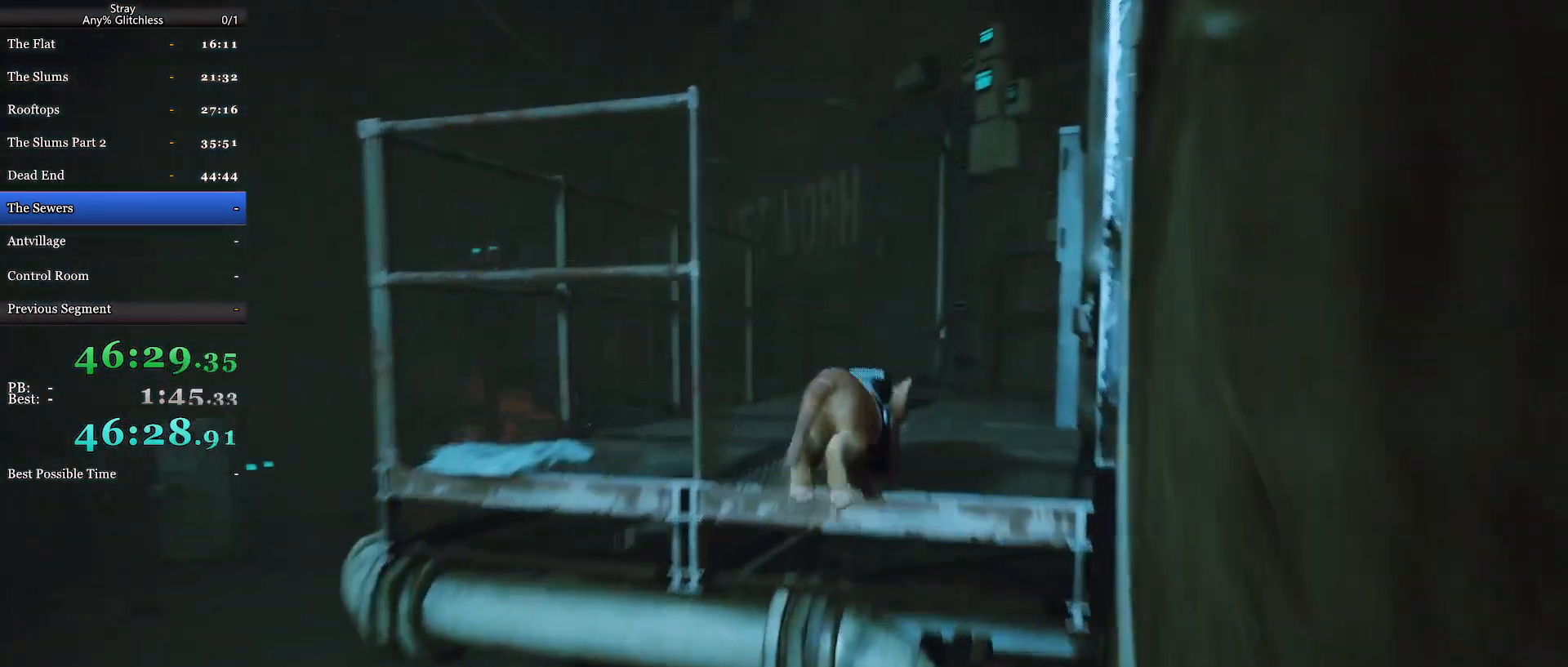
{"keys": ["shift", "w"], "mouse": [], "events": []}
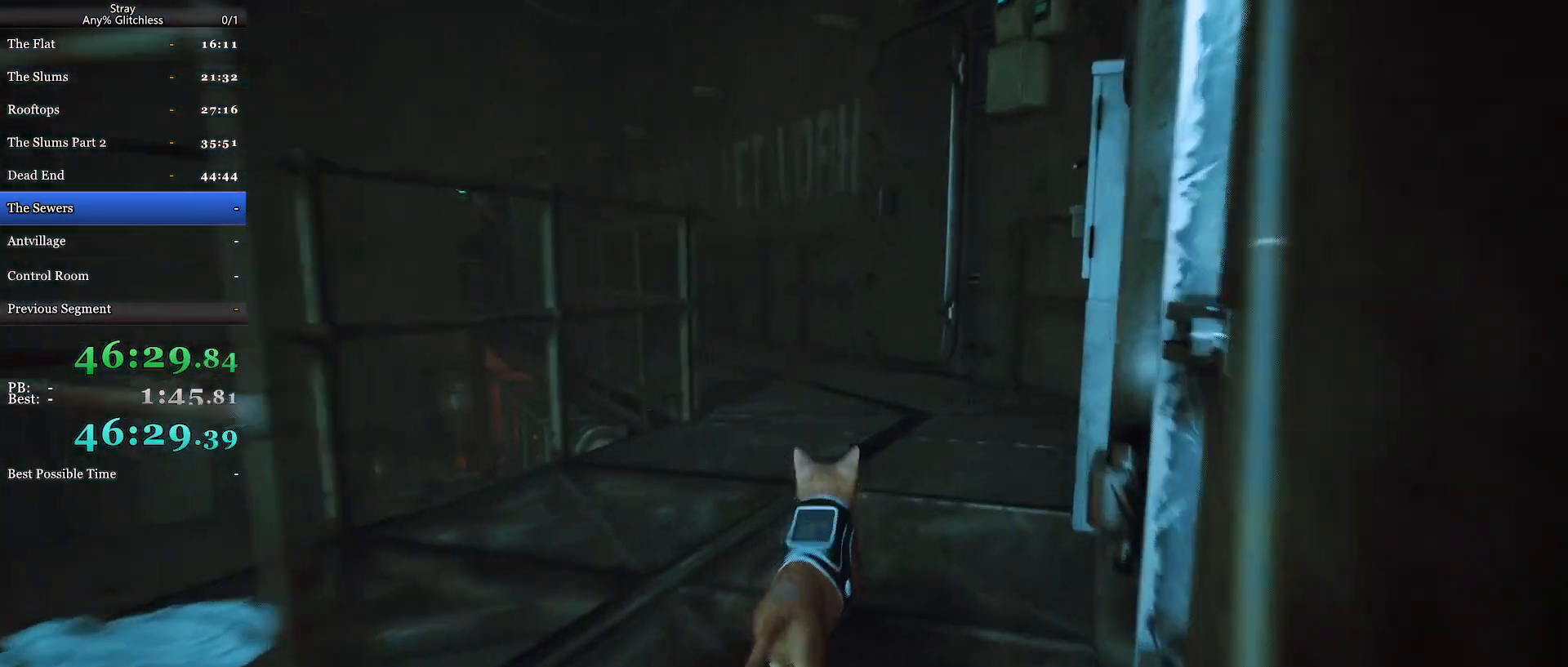
{"keys": ["shift", "w"], "mouse": [], "events": []}
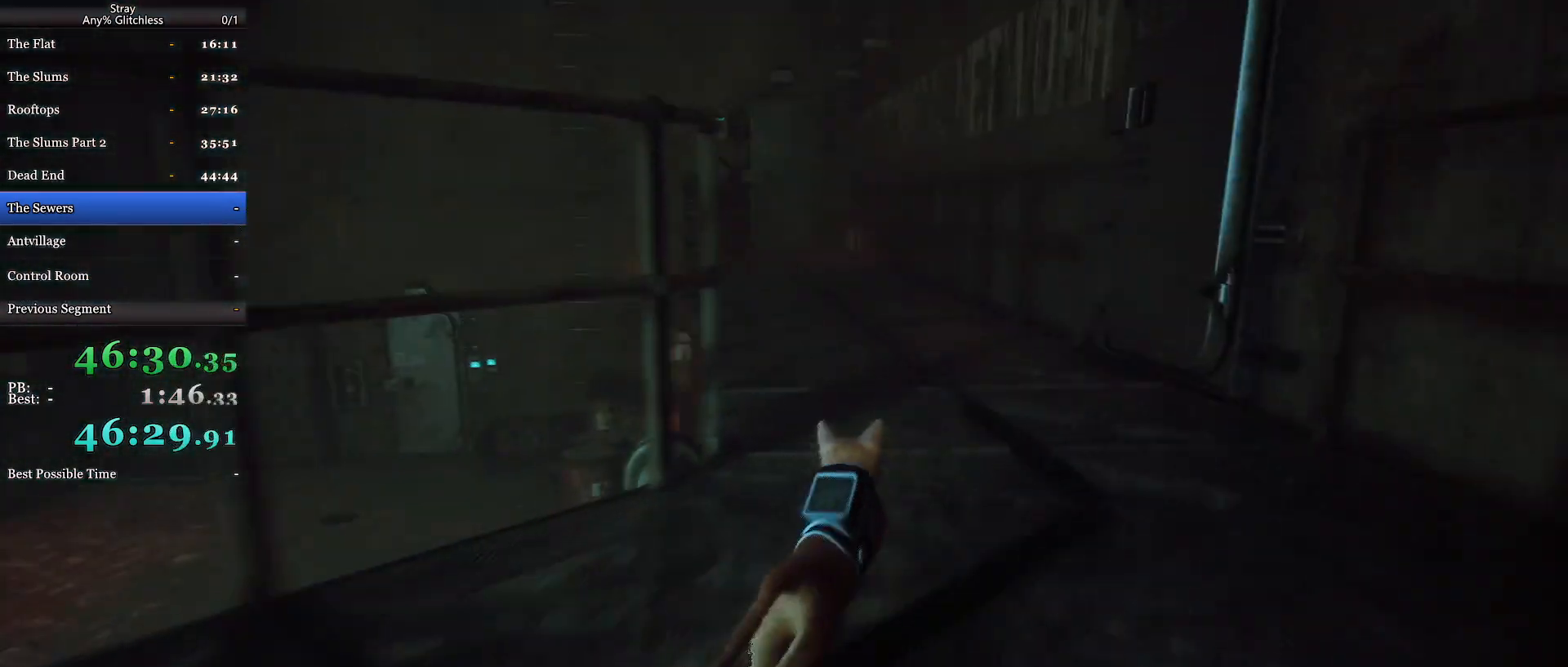
{"keys": ["shift", "w"], "mouse": [], "events": []}
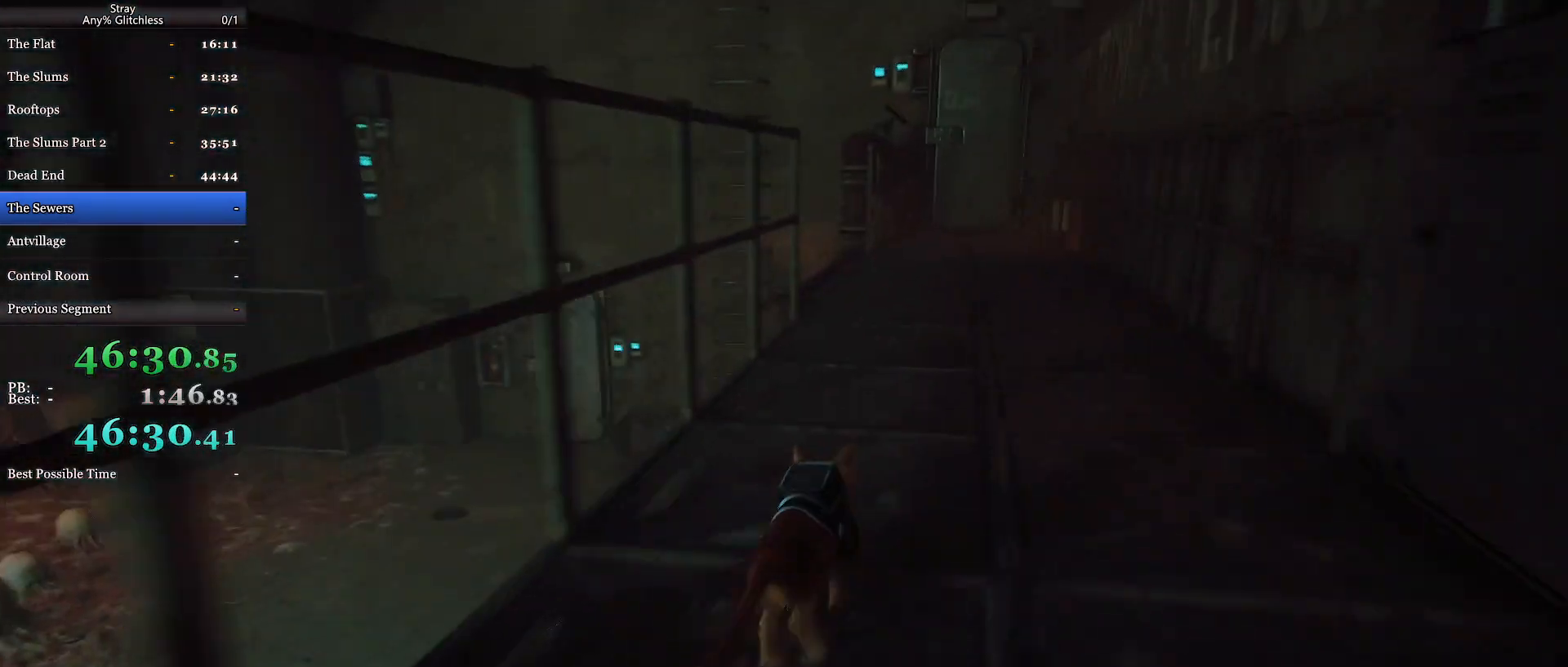
{"keys": ["shift", "w"], "mouse": [], "events": []}
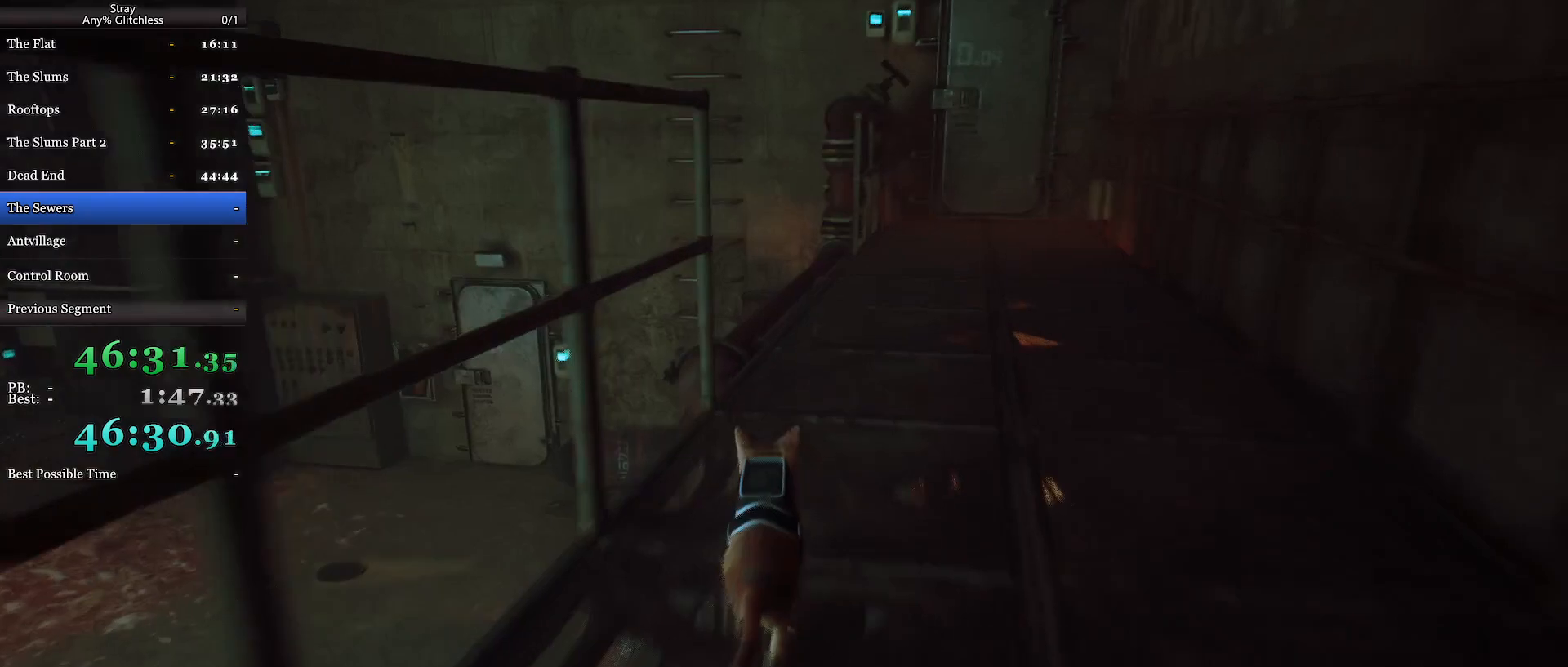
{"keys": ["shift", "w"], "mouse": [], "events": []}
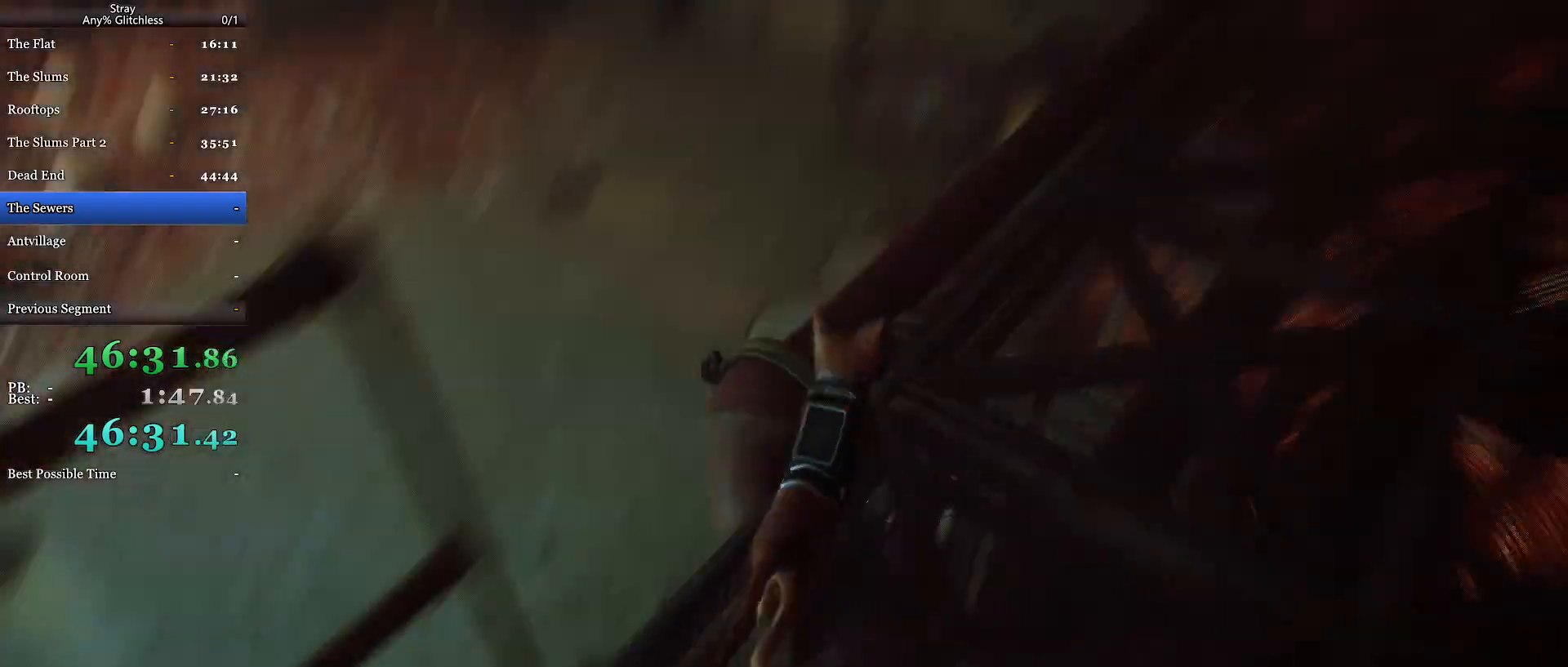
{"keys": ["shift", "w"], "mouse": [], "events": [[33, "space", "down"], [133, "space", "up"], [200, "space", "down"], [300, "space", "up"], [400, "space", "down"], [467, "space", "up"]]}
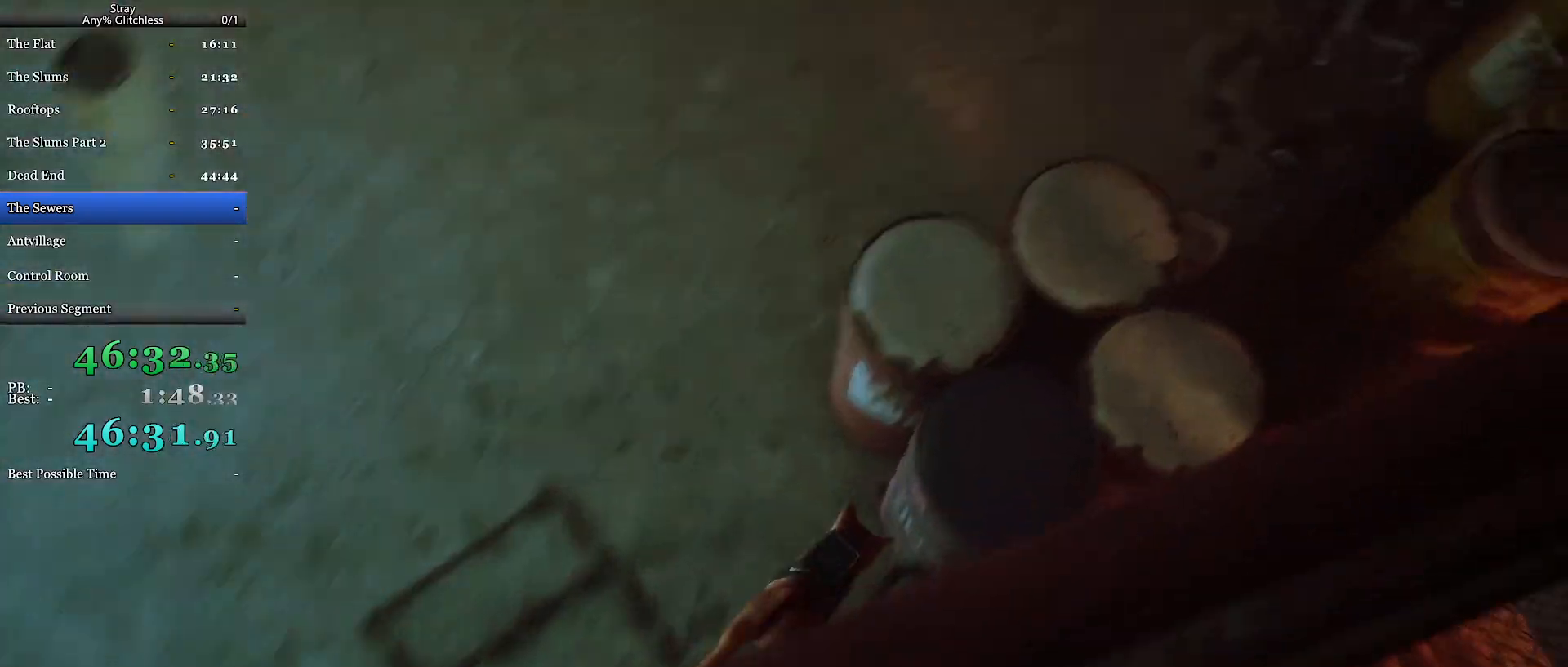
{"keys": ["shift", "space", "w"], "mouse": [], "events": [[67, "space", "down"], [200, "space", "up"], [300, "space", "down"], [433, "space", "up"], [500, "space", "down"]]}
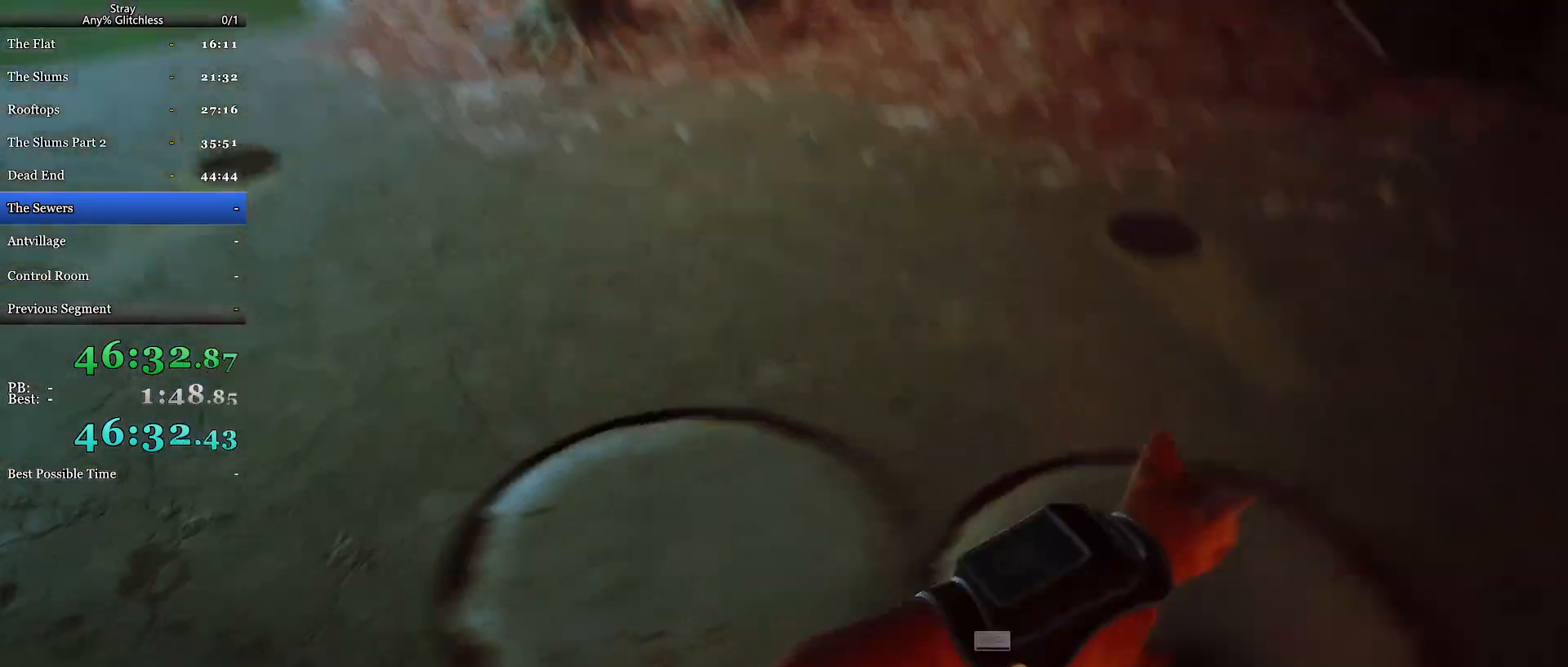
{"keys": ["shift", "w"], "mouse": [], "events": [[133, "space", "up"], [200, "space", "down"], [300, "space", "up"], [367, "space", "down"], [467, "space", "up"]]}
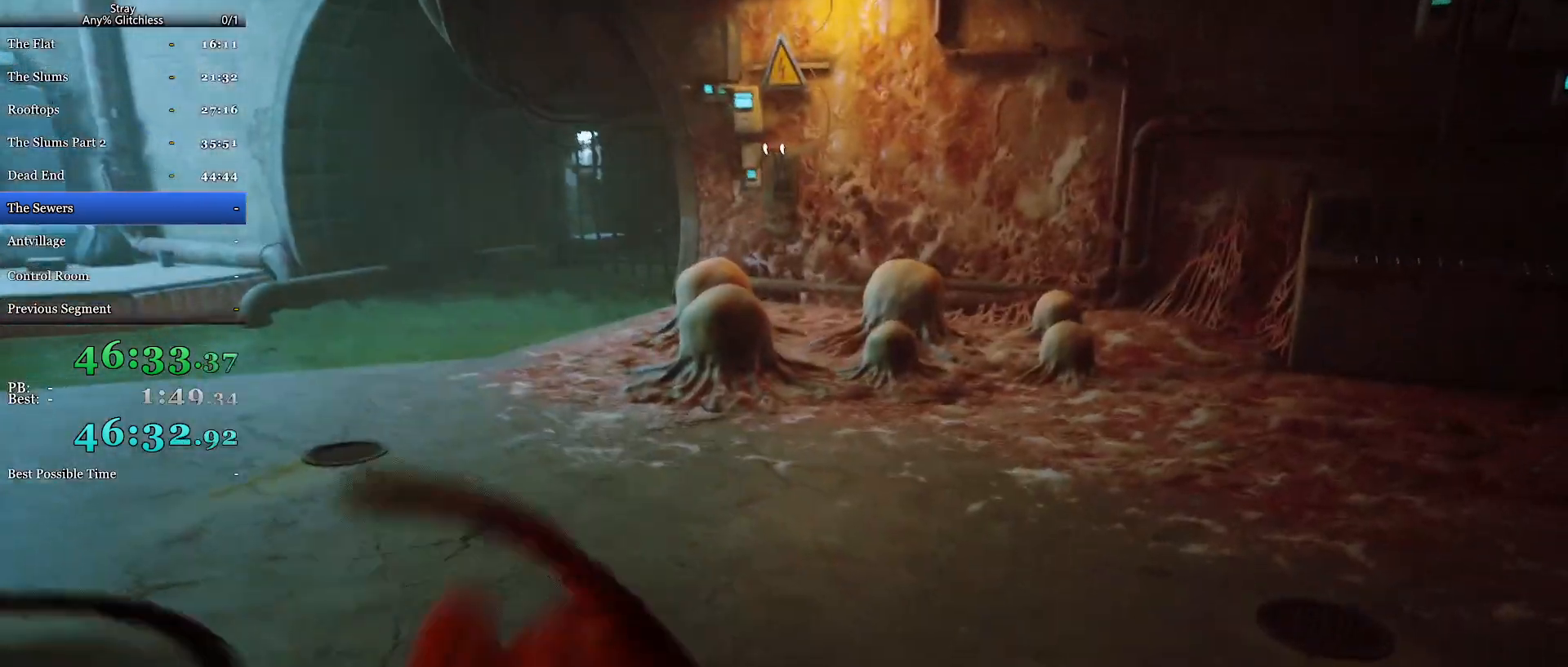
{"keys": ["shift", "w"], "mouse": [], "events": []}
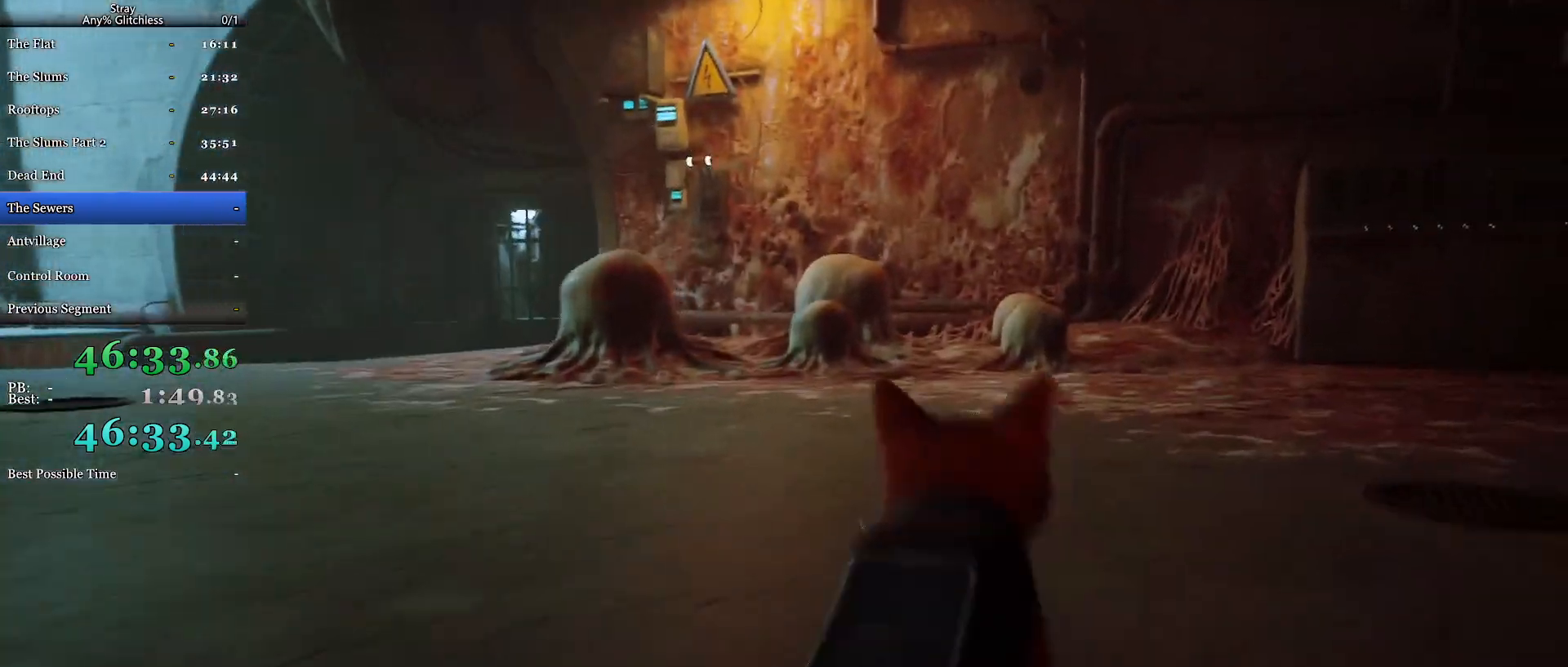
{"keys": ["shift", "w"], "mouse": [], "events": [[33, "a", "down"], [167, "a", "up"]]}
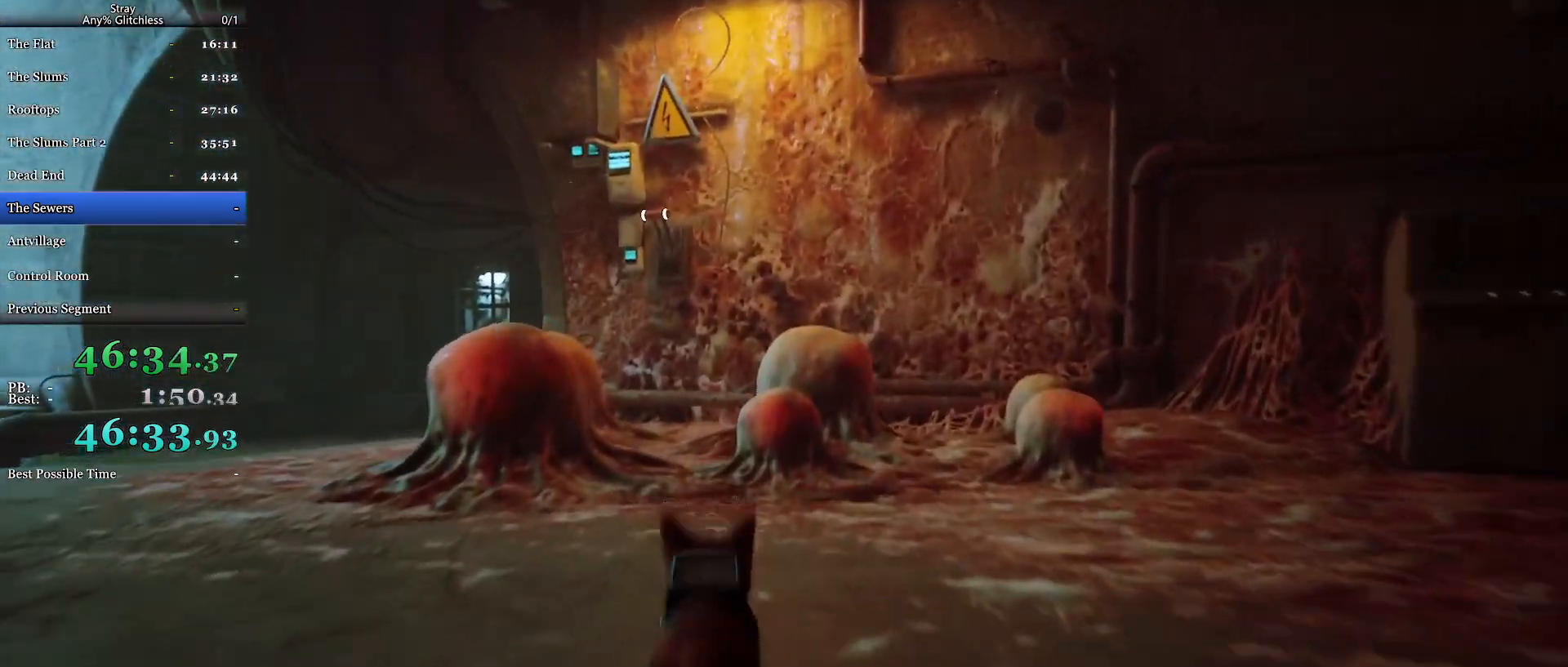
{"keys": ["shift", "w"], "mouse": [], "events": []}
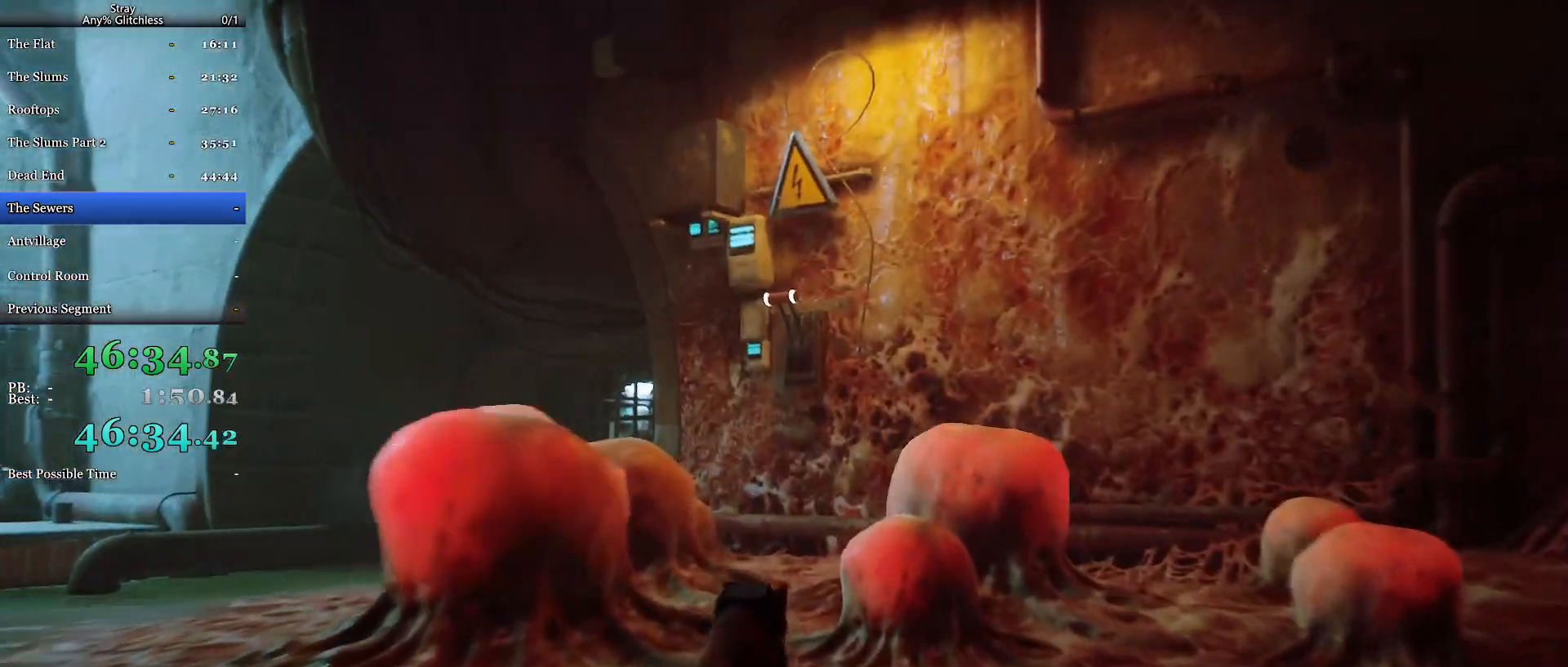
{"keys": ["shift", "w"], "mouse": ["wheel"], "events": [[333, "space", "down"], [367, "mouse_wheel", "down"], [467, "space", "up"]]}
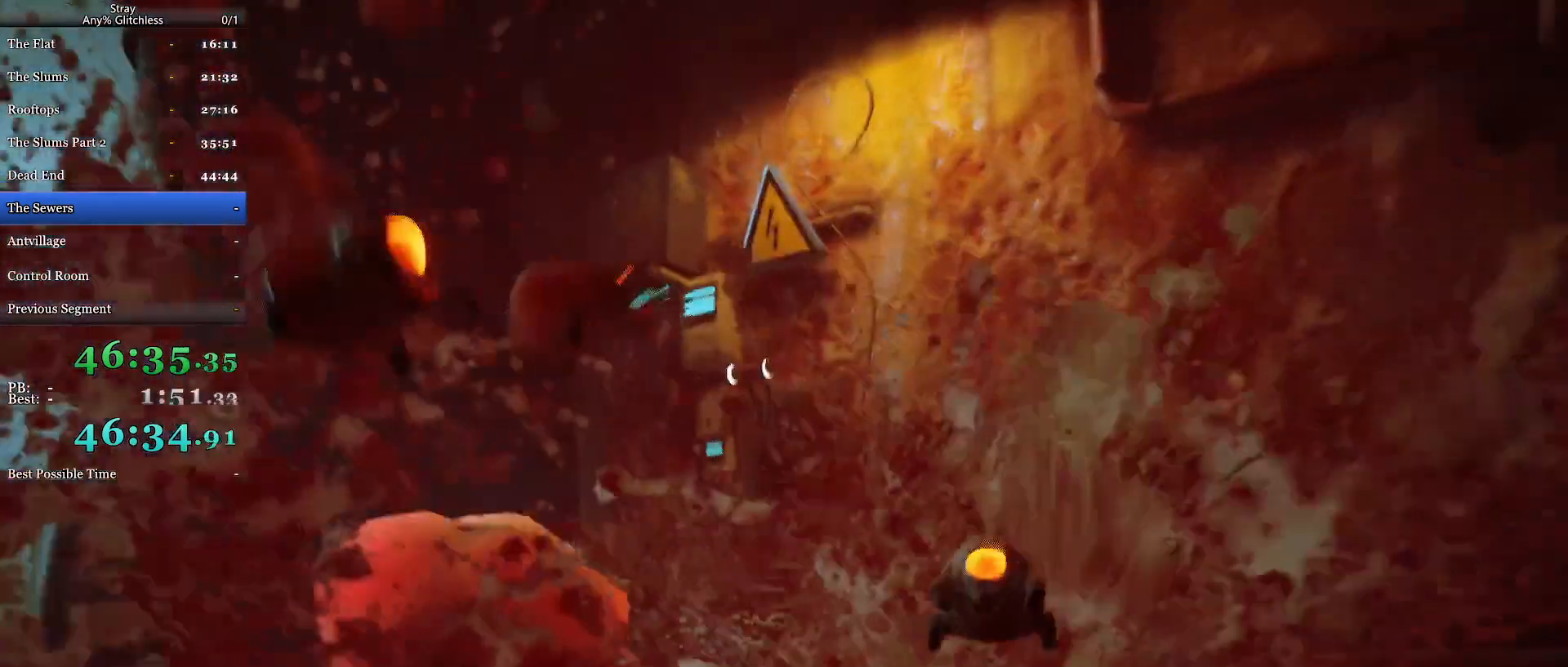
{"keys": ["shift", "w"], "mouse": ["wheel"], "events": [[200, "space", "down"], [300, "space", "up"], [400, "space", "down"], [500, "space", "up"]]}
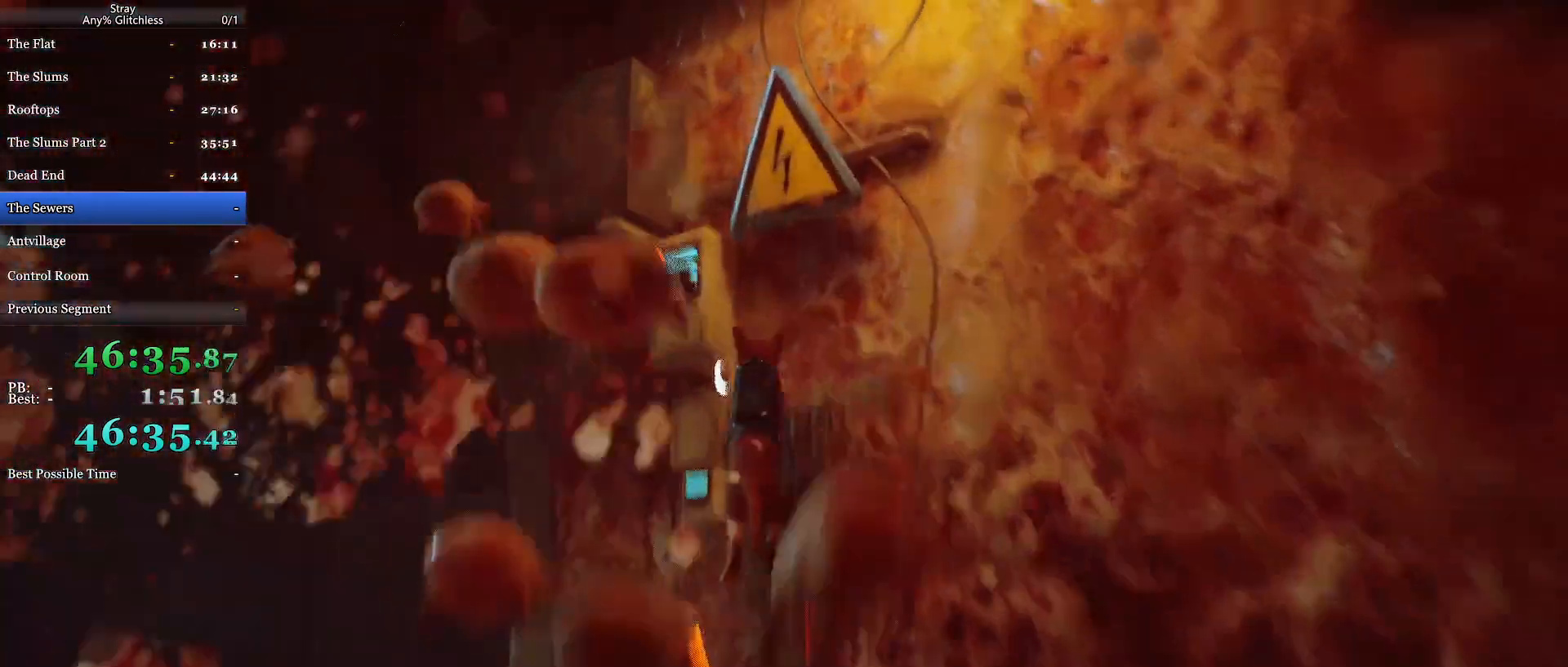
{"keys": ["a", "shift", "w"], "mouse": ["wheel"], "events": [[67, "space", "down"], [167, "space", "up"], [367, "space", "down"], [500, "a", "down"], [500, "space", "up"]]}
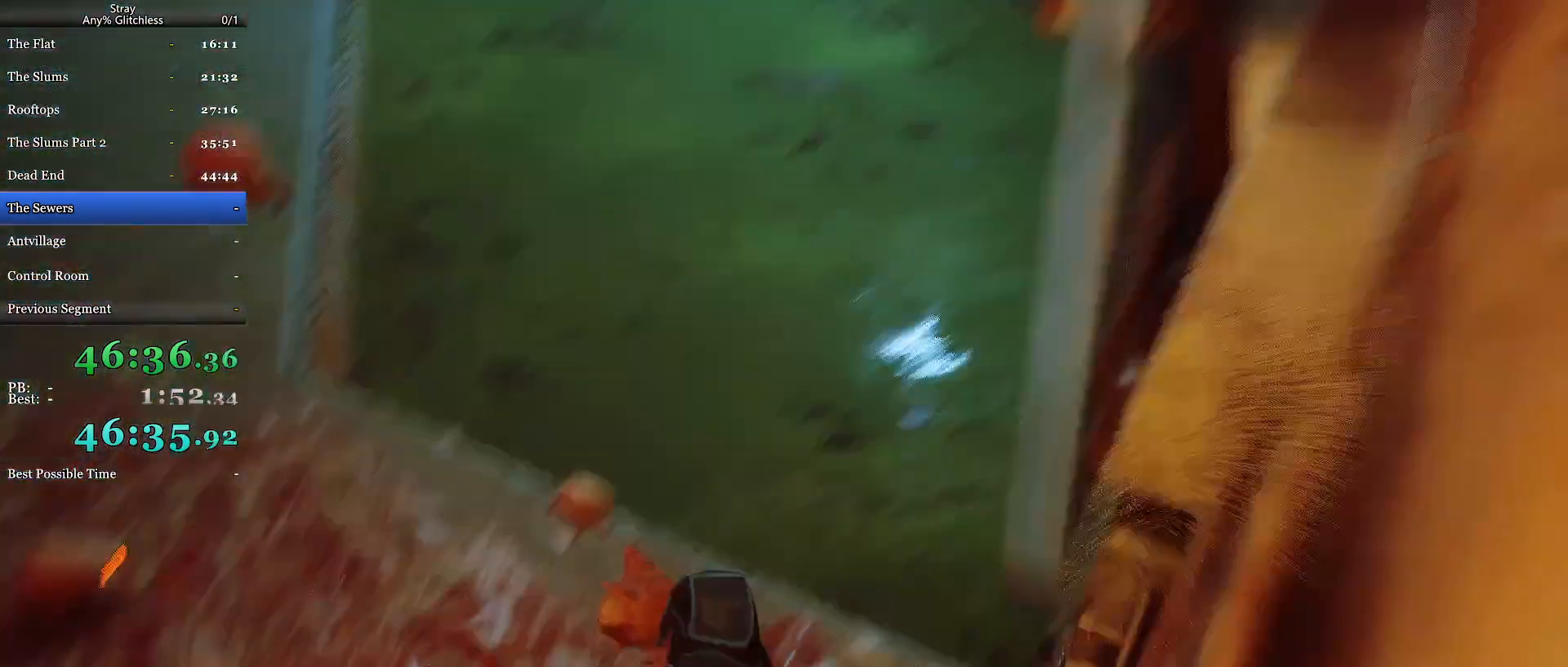
{"keys": ["a", "shift", "w"], "mouse": ["wheel"], "events": [[133, "space", "down"], [267, "space", "up"], [333, "space", "down"], [433, "space", "up"]]}
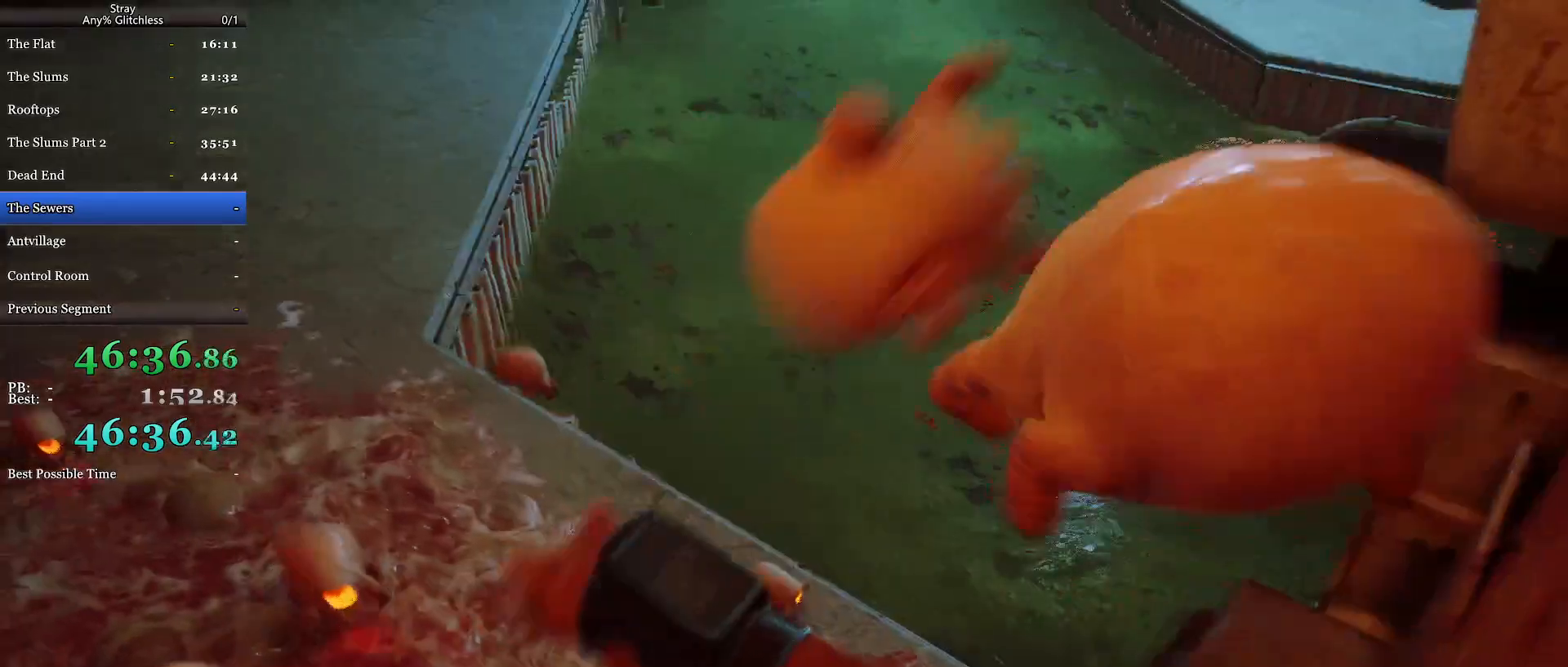
{"keys": ["a", "shift", "w"], "mouse": ["wheel", "right"], "events": [[33, "space", "down"], [67, "mouse_right", "down"], [167, "space", "up"], [333, "space", "down"], [433, "space", "up"]]}
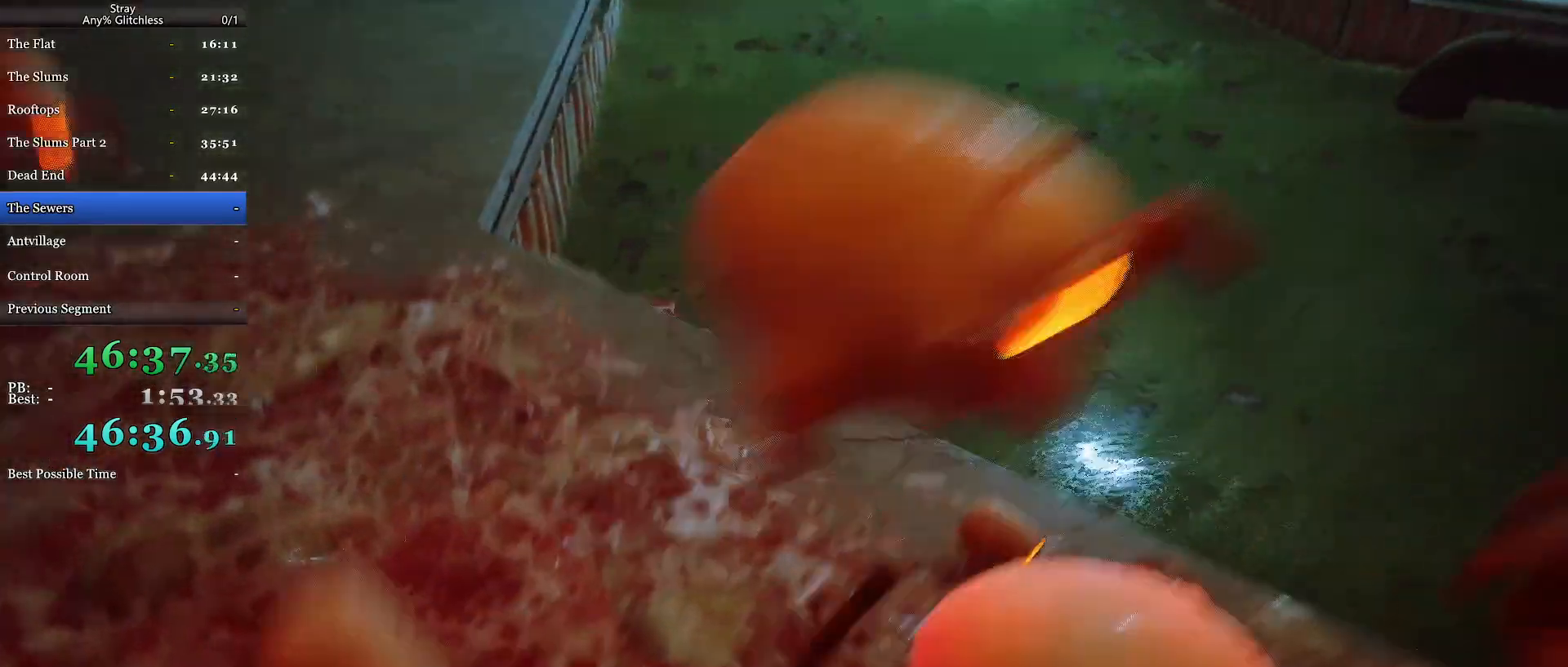
{"keys": ["s", "shift"], "mouse": ["wheel", "right"], "events": [[67, "space", "down"], [67, "w", "up"], [167, "mouse_right", "up"], [267, "s", "down"], [300, "mouse_right", "down"], [300, "space", "up"], [433, "a", "up"]]}
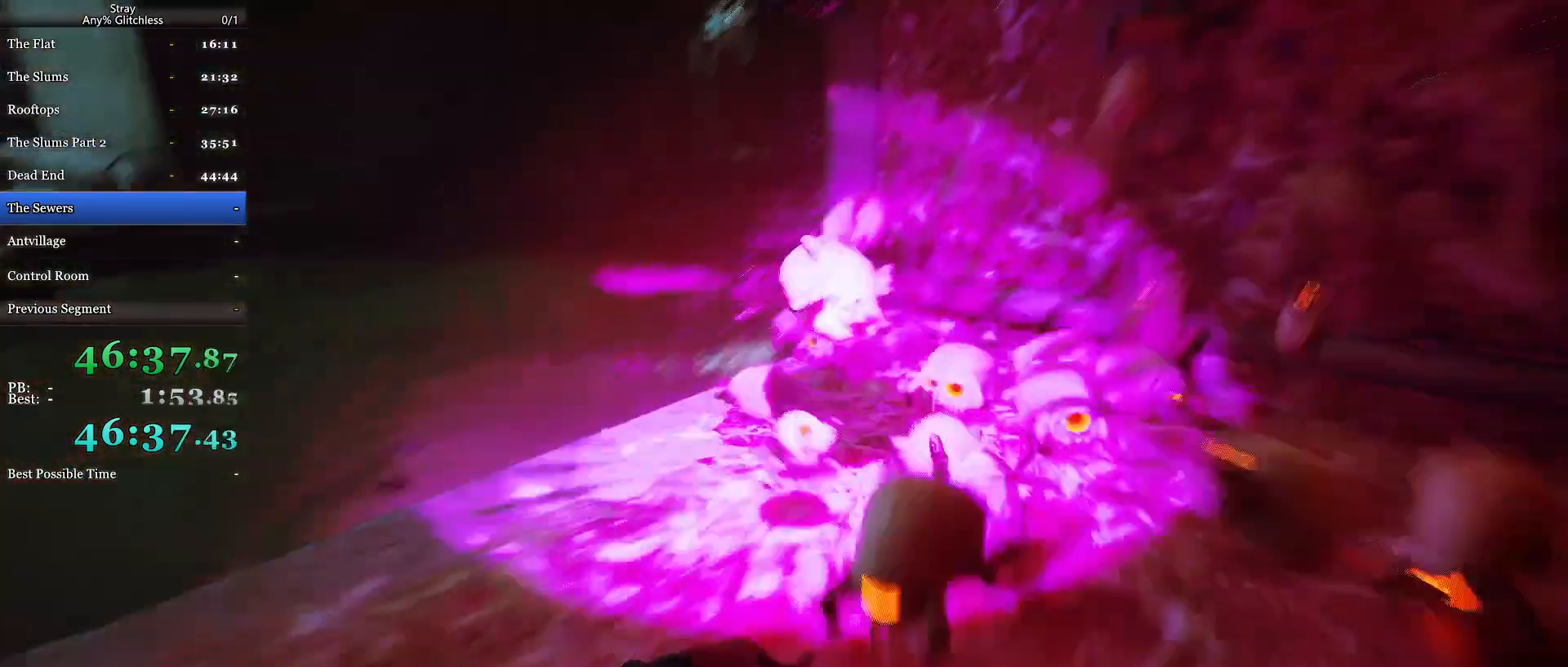
{"keys": ["s", "shift", "space"], "mouse": ["wheel"], "events": [[267, "space", "down"], [333, "space", "up"], [400, "mouse_right", "up"], [500, "space", "down"]]}
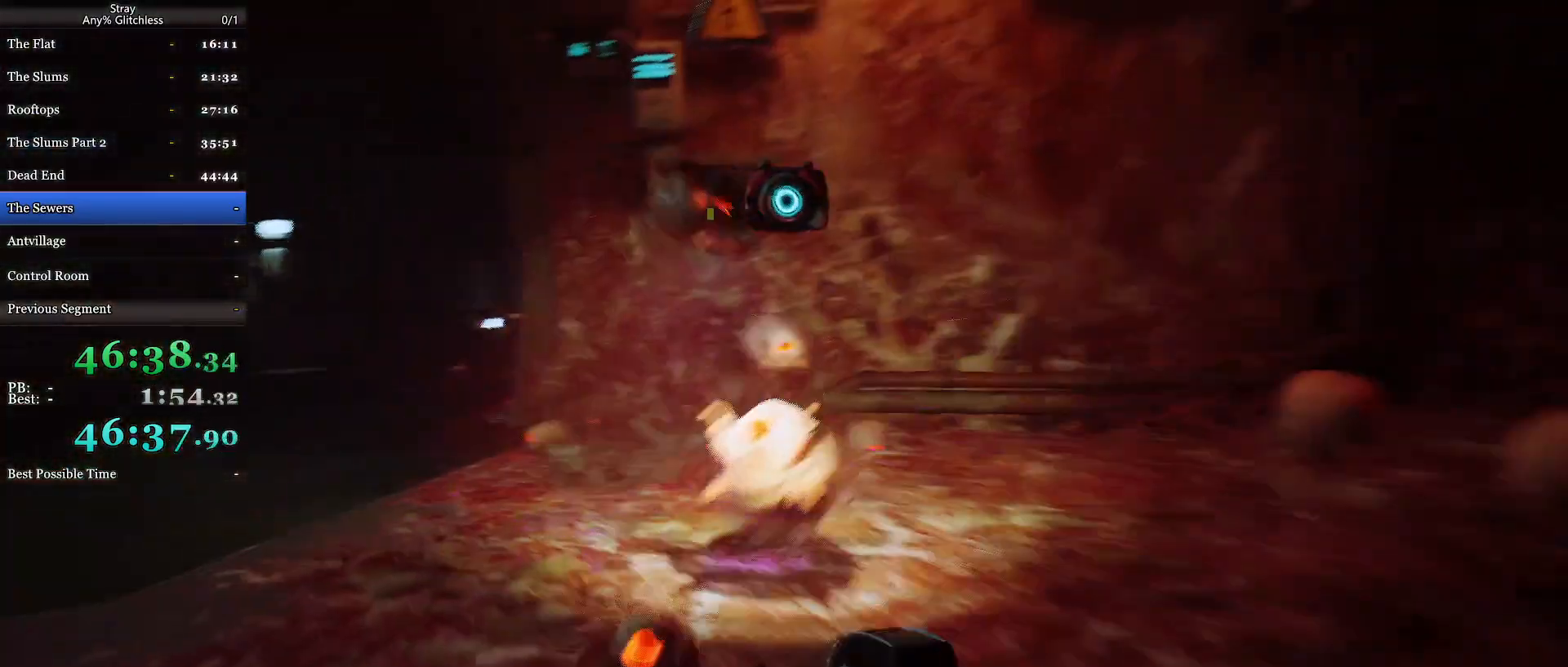
{"keys": ["a", "s", "shift", "space"], "mouse": ["right"], "events": [[33, "mouse_right", "down"], [100, "space", "up"], [267, "mouse_wheel", "up"], [400, "a", "down"], [467, "space", "down"]]}
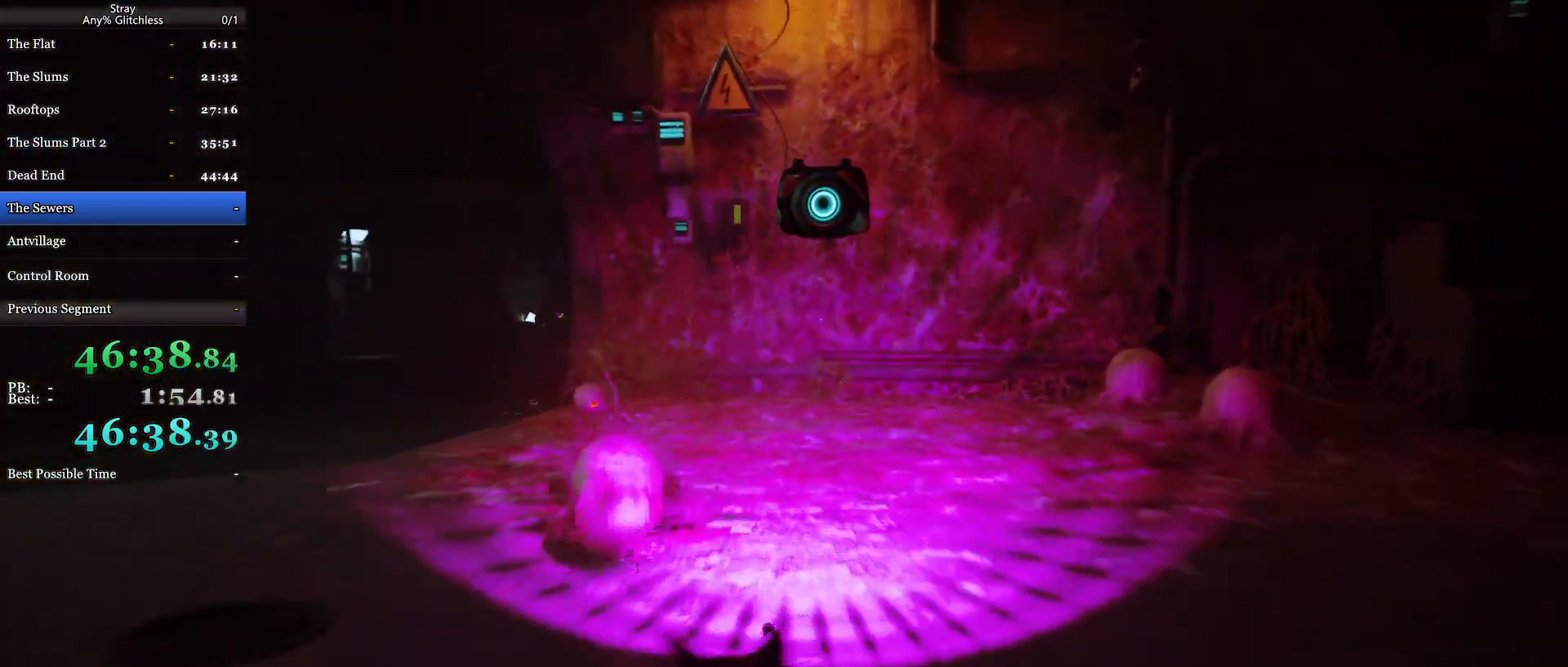
{"keys": ["a", "s", "shift"], "mouse": [], "events": [[33, "mouse_wheel", "down"], [67, "space", "up"], [400, "mouse_wheel", "up"], [467, "mouse_right", "up"]]}
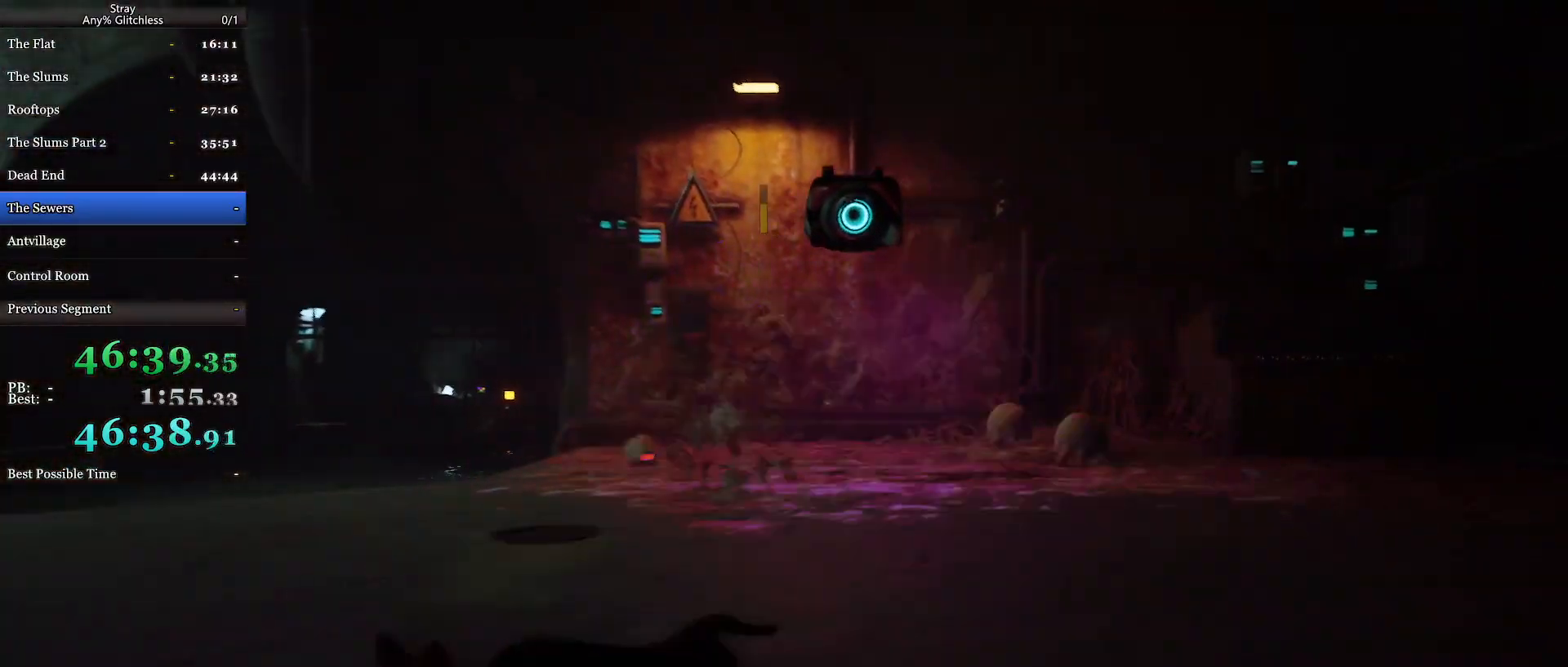
{"keys": ["shift", "w"], "mouse": [], "events": [[33, "s", "up"], [233, "w", "down"], [267, "a", "up"]]}
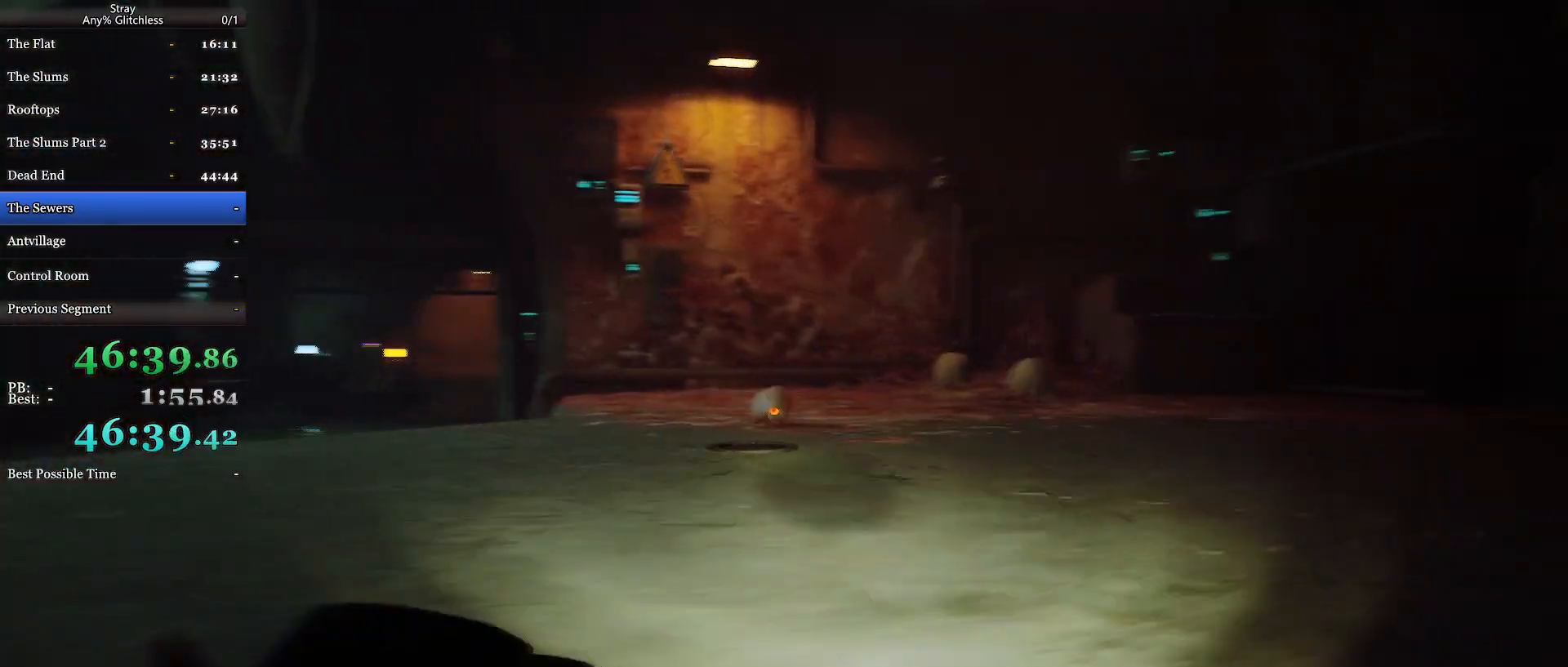
{"keys": [], "mouse": ["right"], "events": [[167, "shift", "up"], [267, "w", "up"], [400, "mouse_right", "down"]]}
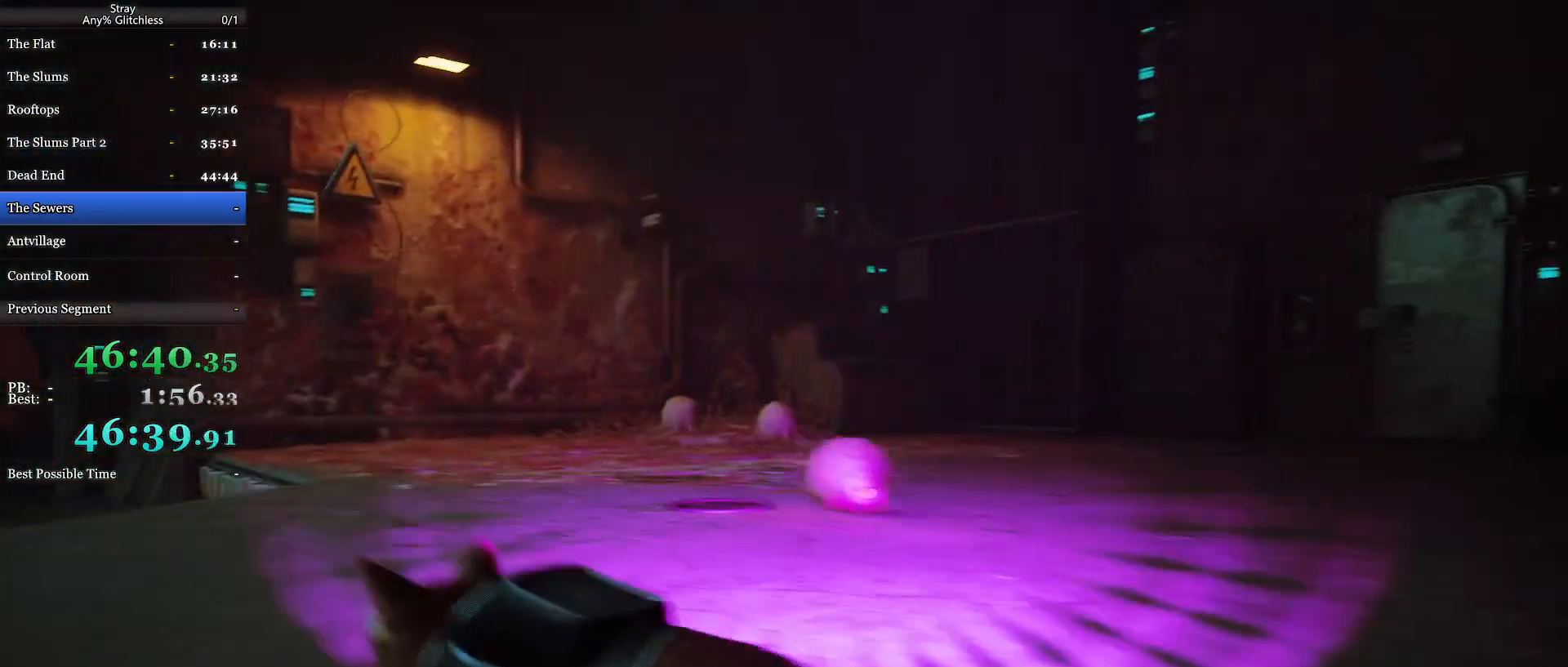
{"keys": ["a"], "mouse": [], "events": [[200, "s", "down"], [367, "a", "down"], [367, "mouse_right", "up"], [367, "s", "up"]]}
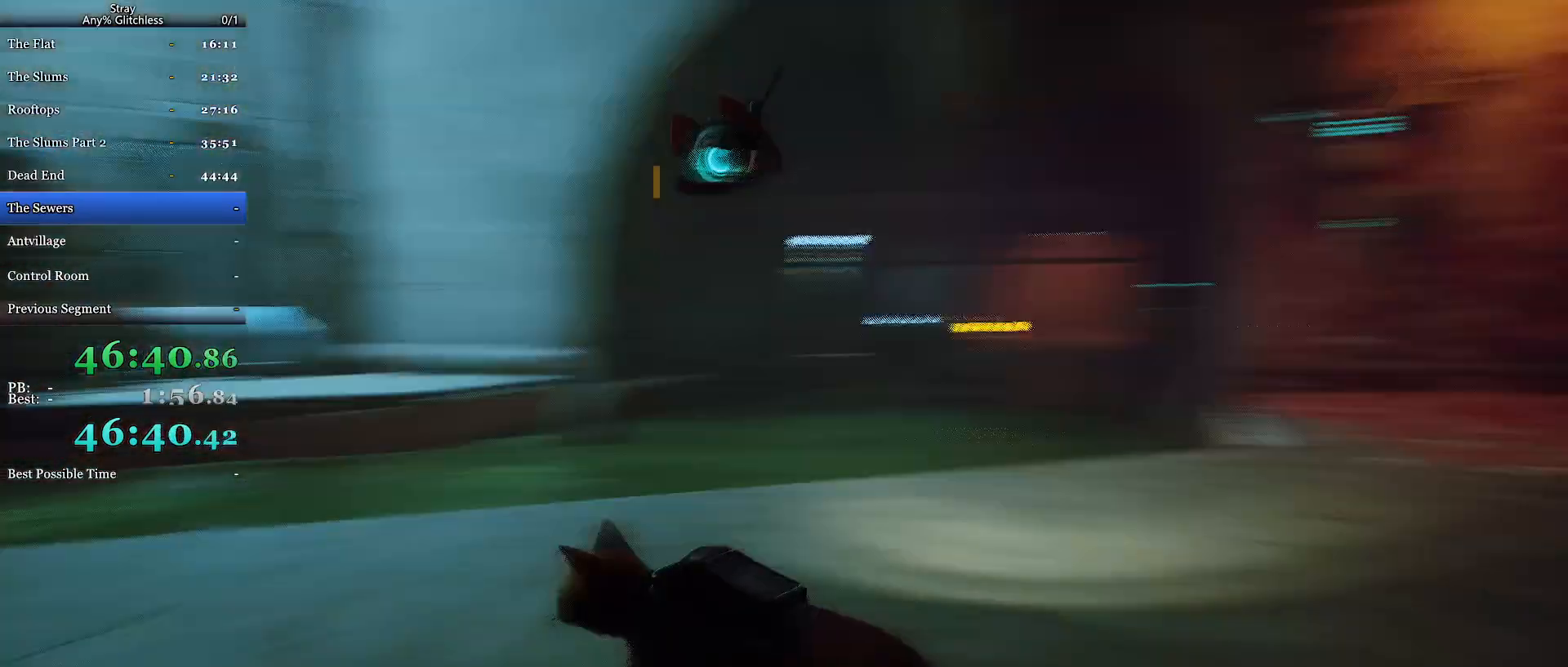
{"keys": ["w"], "mouse": [], "events": [[67, "w", "down"], [200, "a", "up"]]}